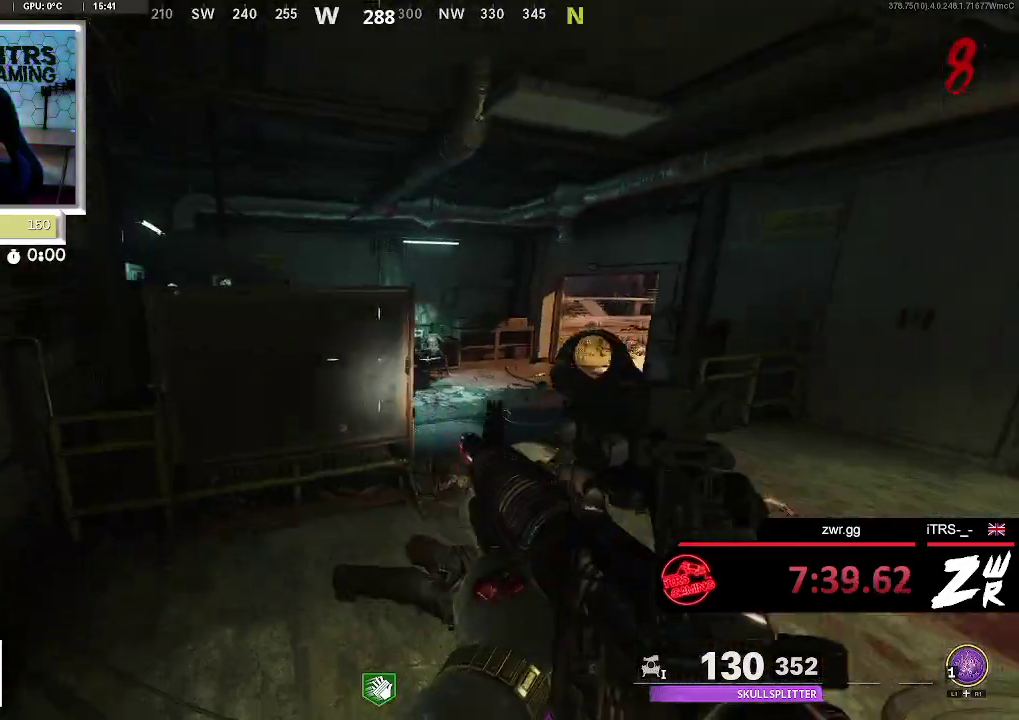
Gameplay with a controller (PlayStation layout); each line is a JSON object with the inputs held at the frame after it. "button_events" lists button changes between this image and that frame as [ms after this image, input, new state], when the widget could be followed in between (sticks are given only as held states). This overlay highlights the sticks when they move; stick clicks (L3 R3) are not distinguishable. Not read: L1 R1.
{"buttons": [], "left_stick": "up-left", "right_stick": "center", "button_events": []}
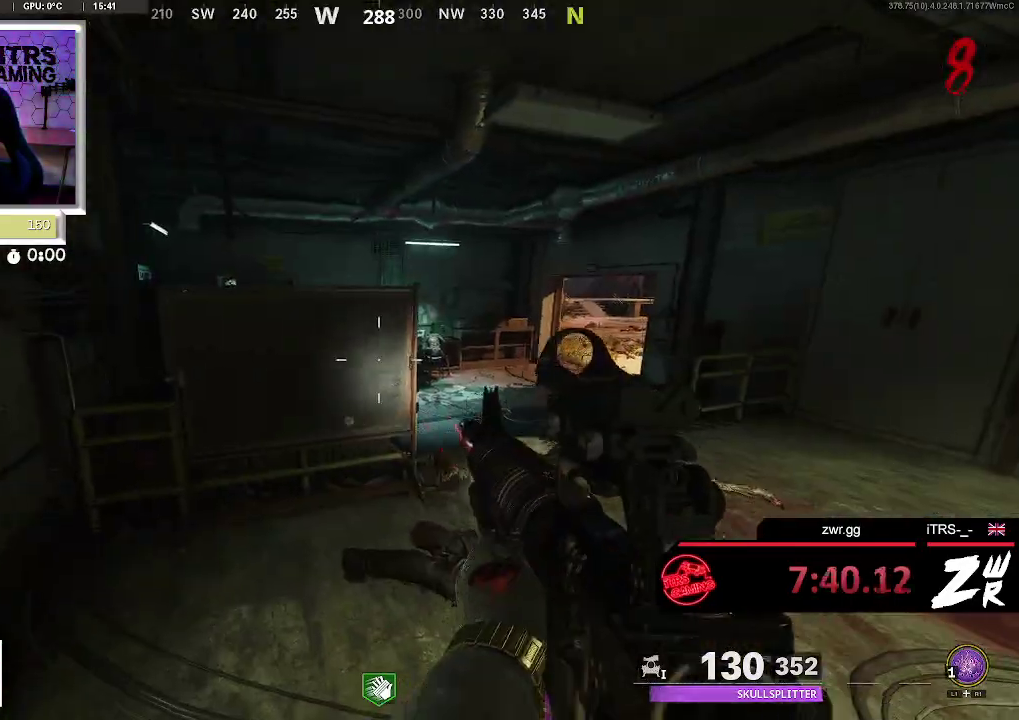
{"buttons": [], "left_stick": "right", "right_stick": "center", "button_events": []}
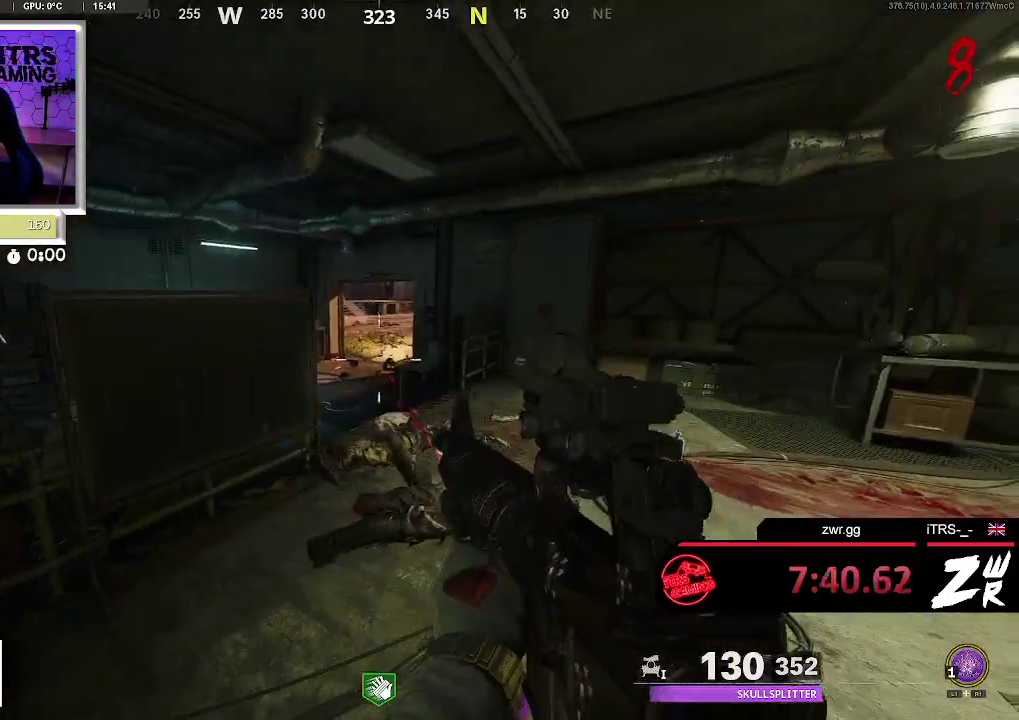
{"buttons": [], "left_stick": "center", "right_stick": "center", "button_events": []}
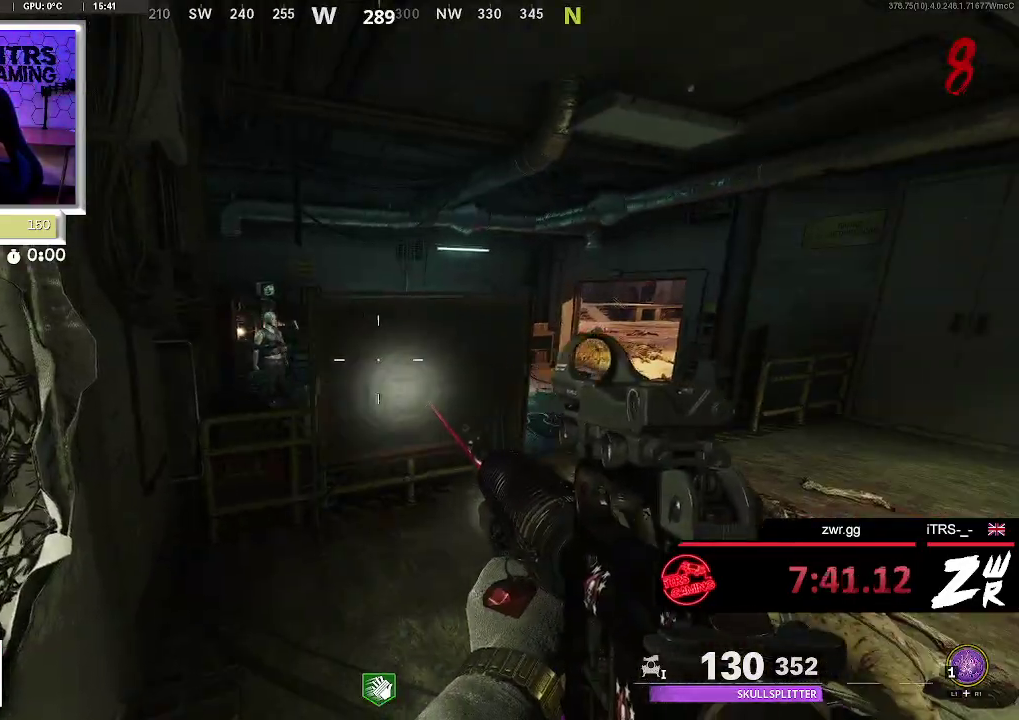
{"buttons": [], "left_stick": "center", "right_stick": "center", "button_events": []}
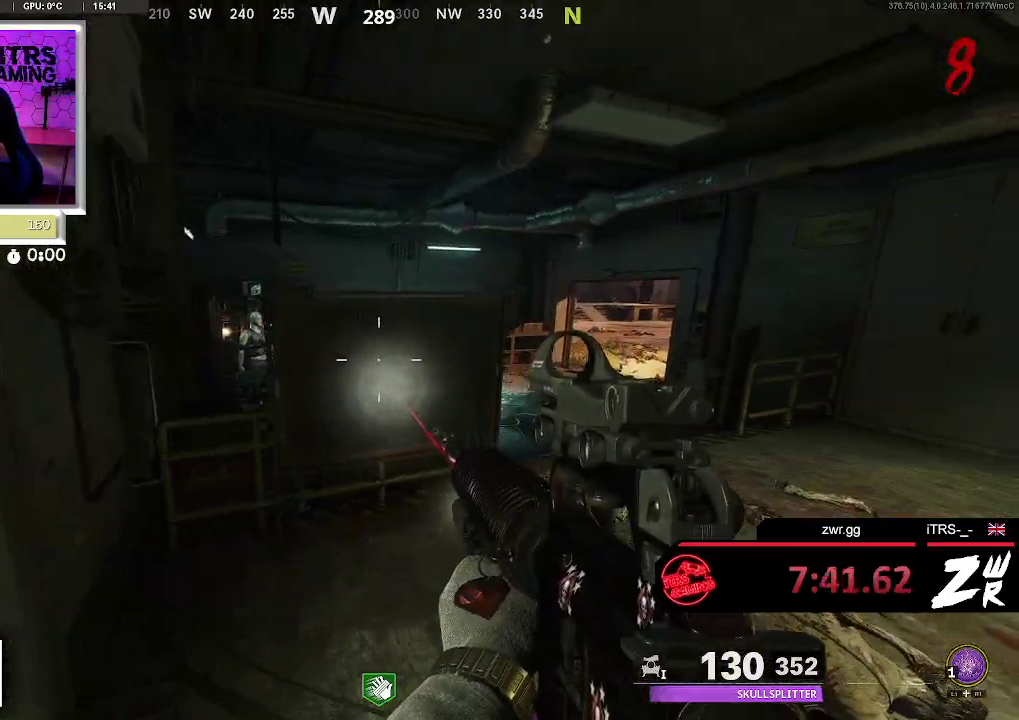
{"buttons": [], "left_stick": "center", "right_stick": "center", "button_events": []}
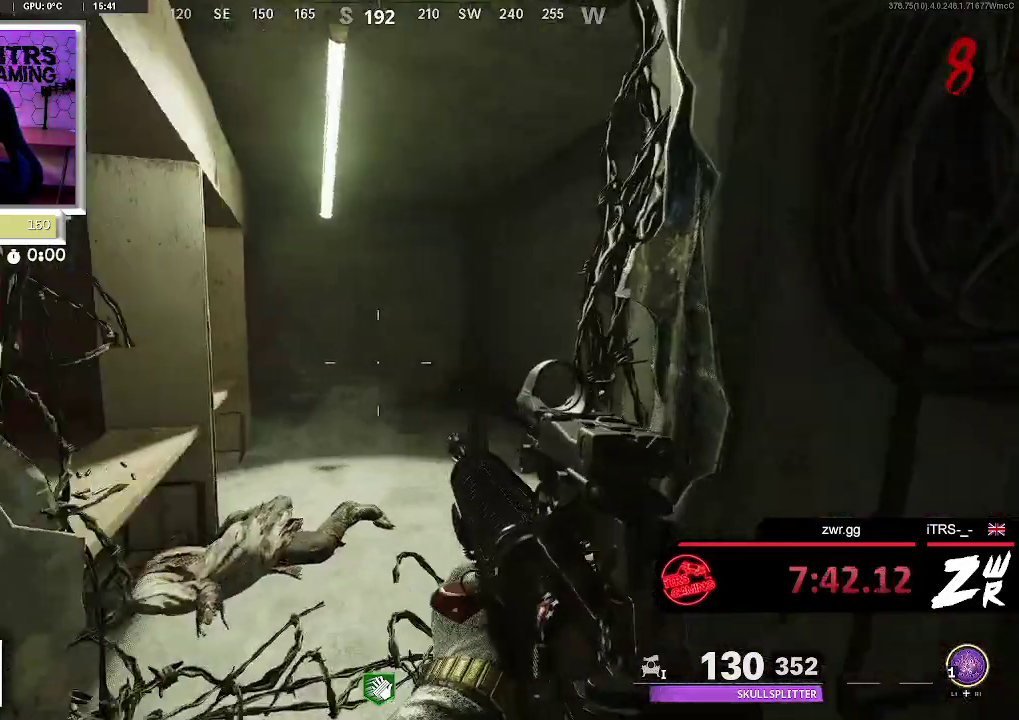
{"buttons": [], "left_stick": "center", "right_stick": "left", "button_events": []}
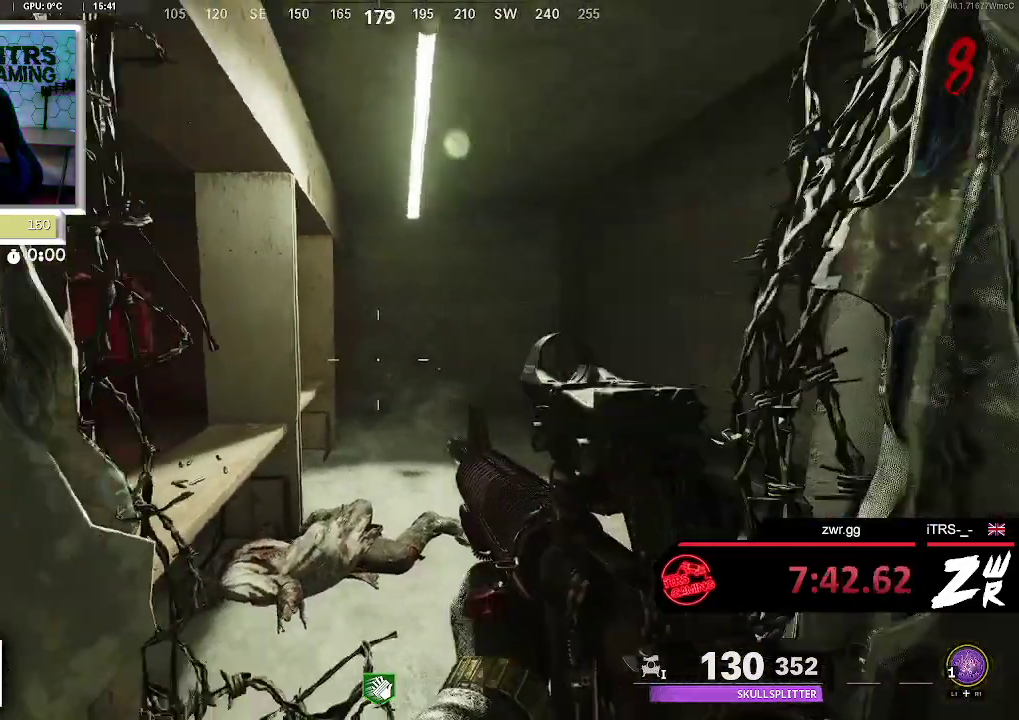
{"buttons": ["L2"], "left_stick": "center", "right_stick": "center", "button_events": [[433, "L2", "down"]]}
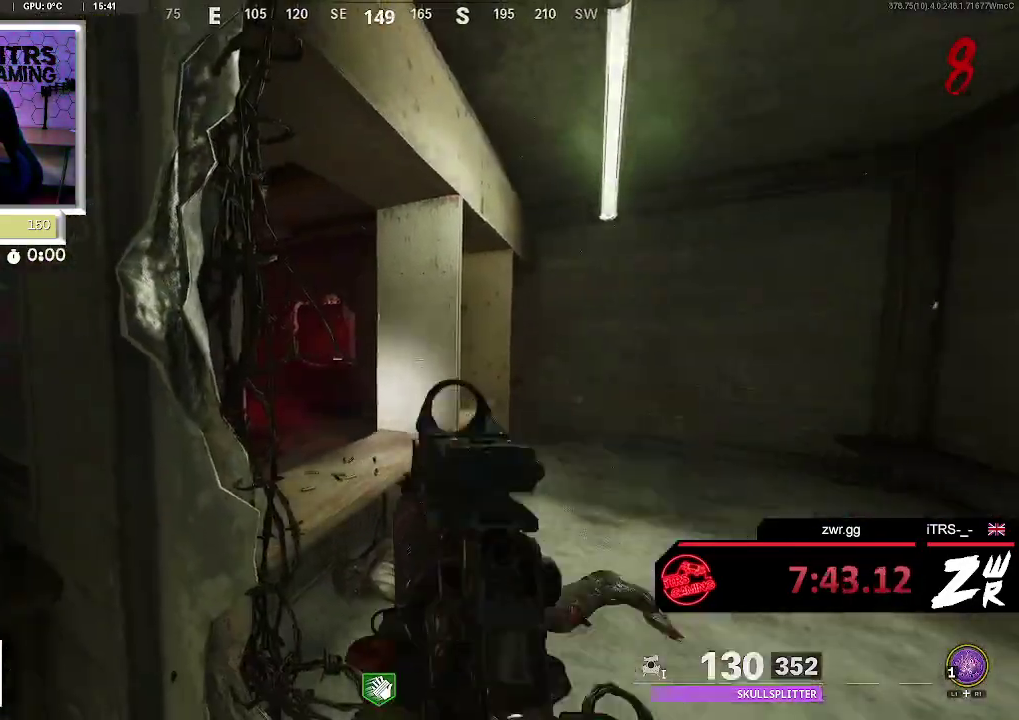
{"buttons": ["L2"], "left_stick": "center", "right_stick": "center", "button_events": []}
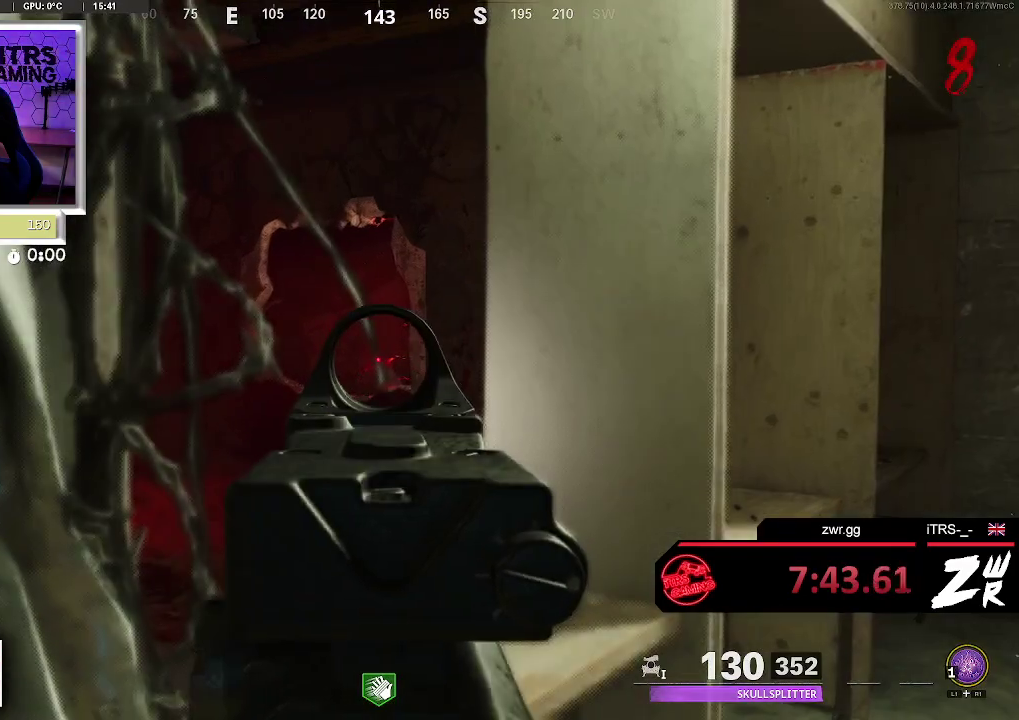
{"buttons": ["L2"], "left_stick": "center", "right_stick": "center", "button_events": []}
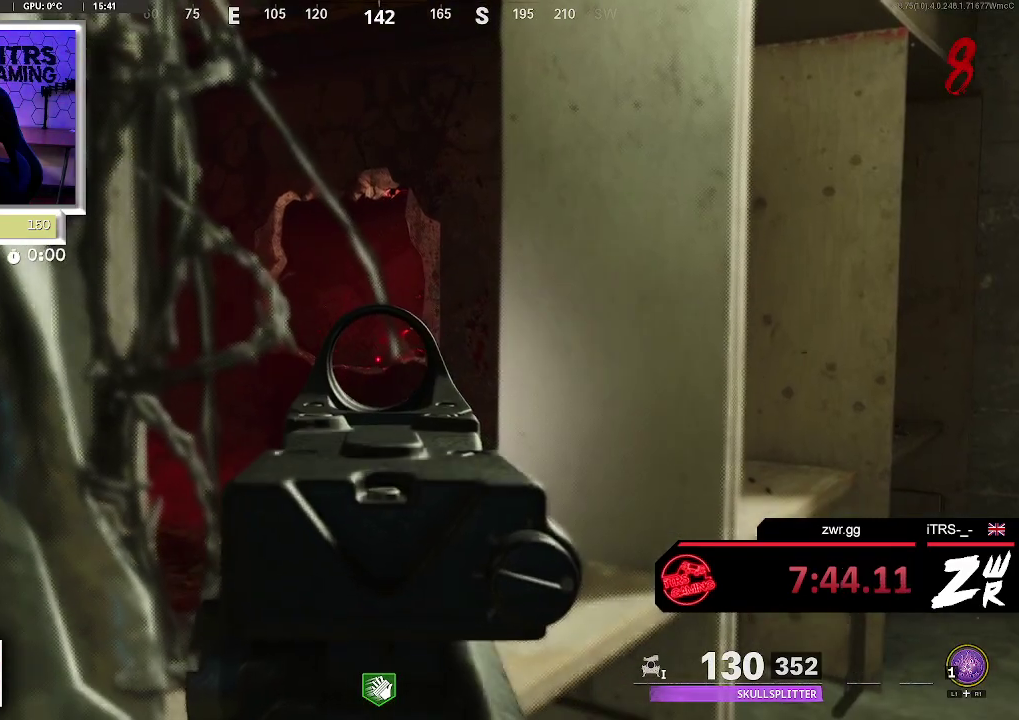
{"buttons": ["L2"], "left_stick": "center", "right_stick": "center", "button_events": []}
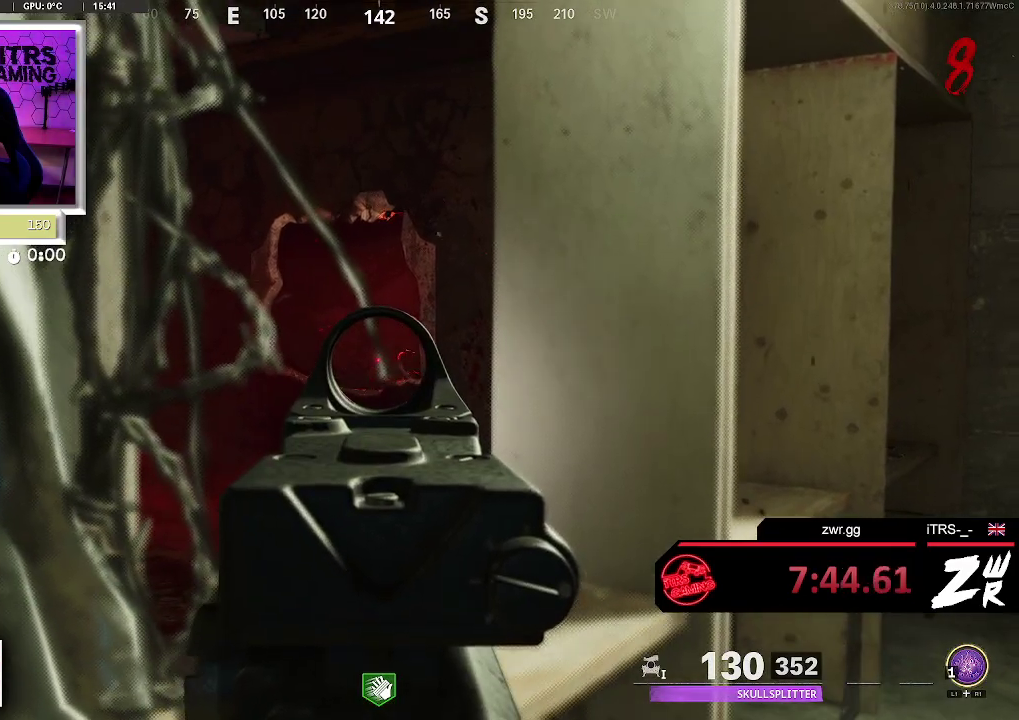
{"buttons": [], "left_stick": "center", "right_stick": "center", "button_events": [[500, "L2", "up"]]}
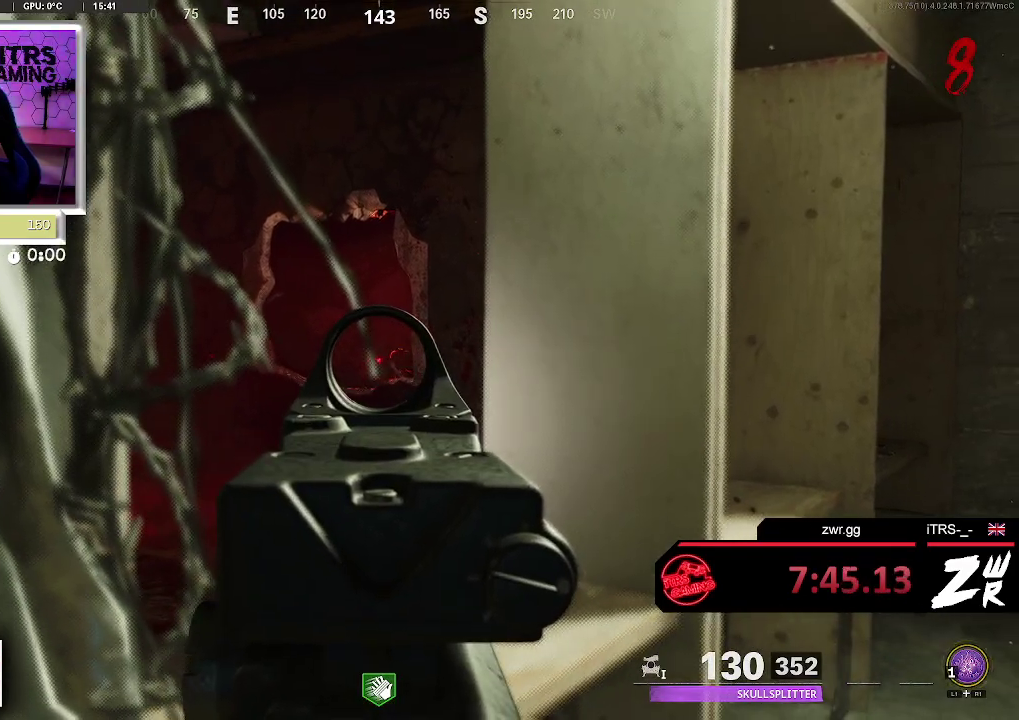
{"buttons": [], "left_stick": "center", "right_stick": "center", "button_events": []}
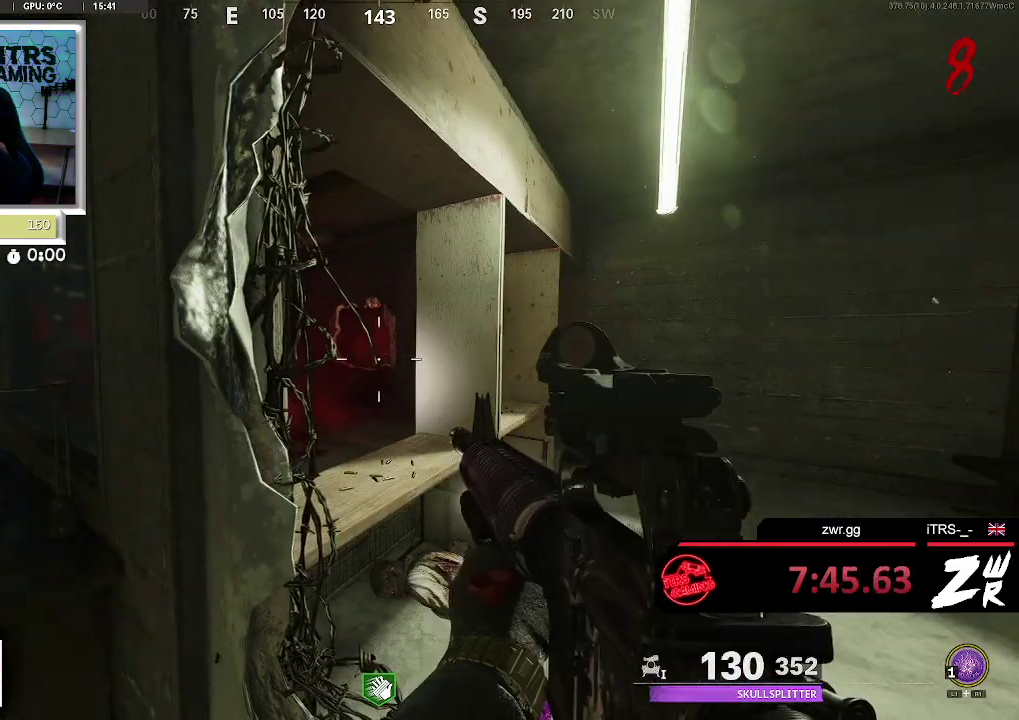
{"buttons": [], "left_stick": "center", "right_stick": "center", "button_events": []}
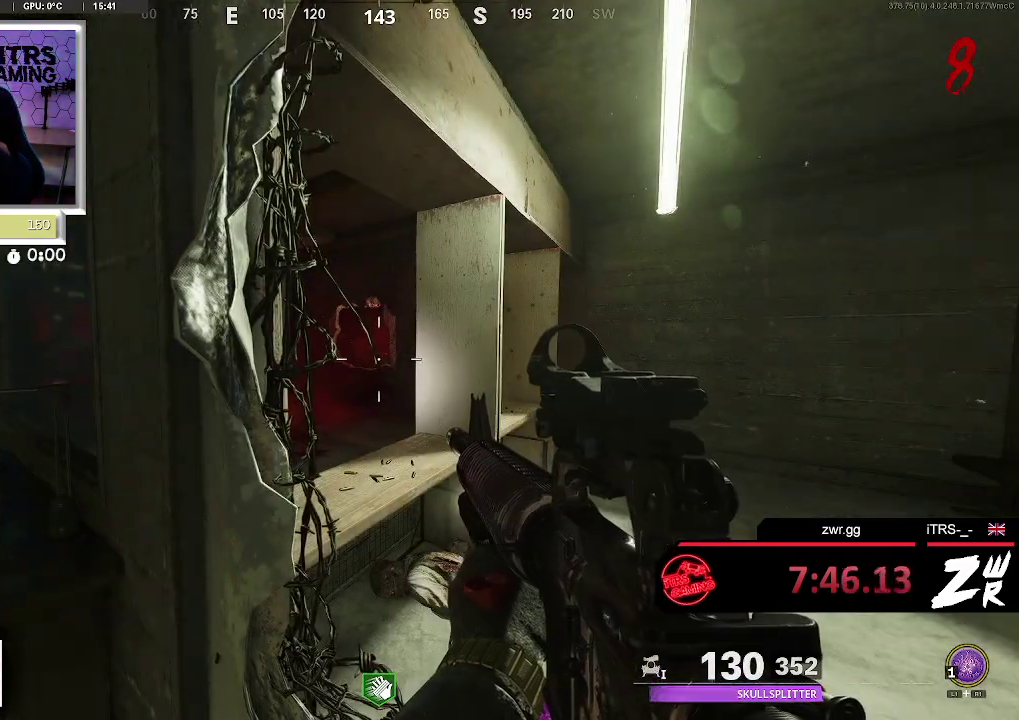
{"buttons": [], "left_stick": "center", "right_stick": "center", "button_events": []}
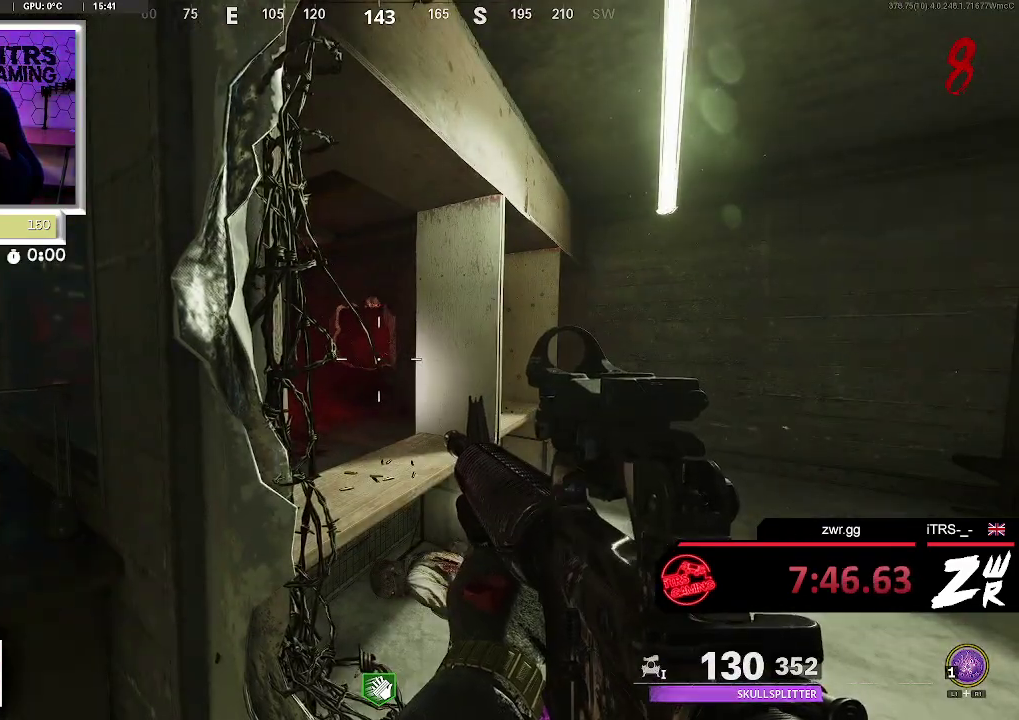
{"buttons": [], "left_stick": "right", "right_stick": "center", "button_events": []}
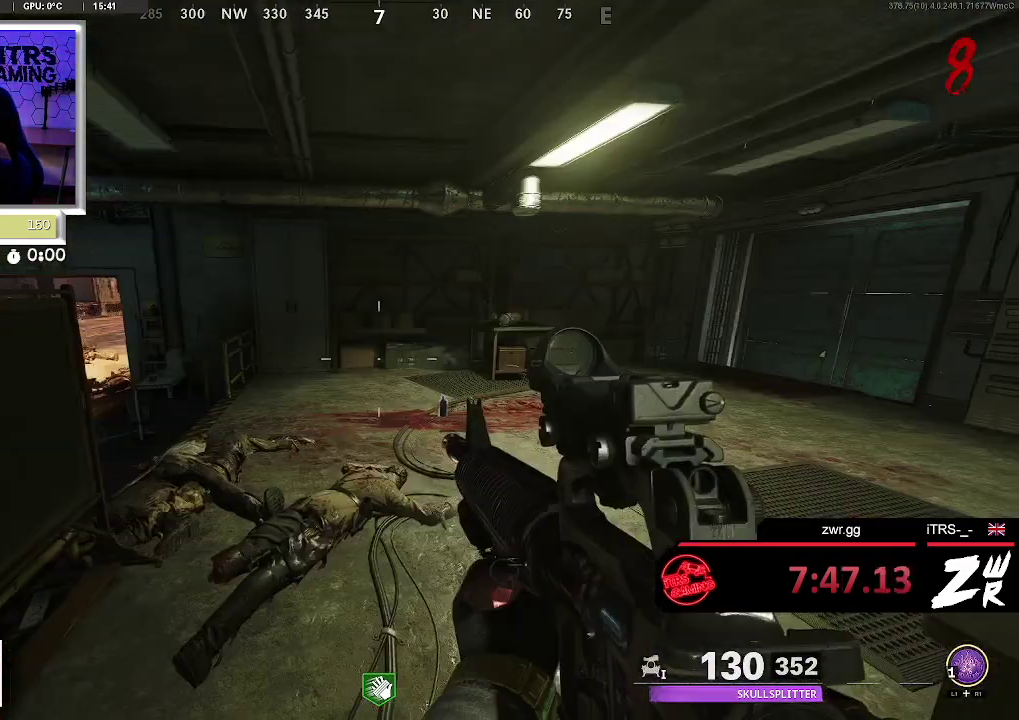
{"buttons": [], "left_stick": "up-right", "right_stick": "center", "button_events": []}
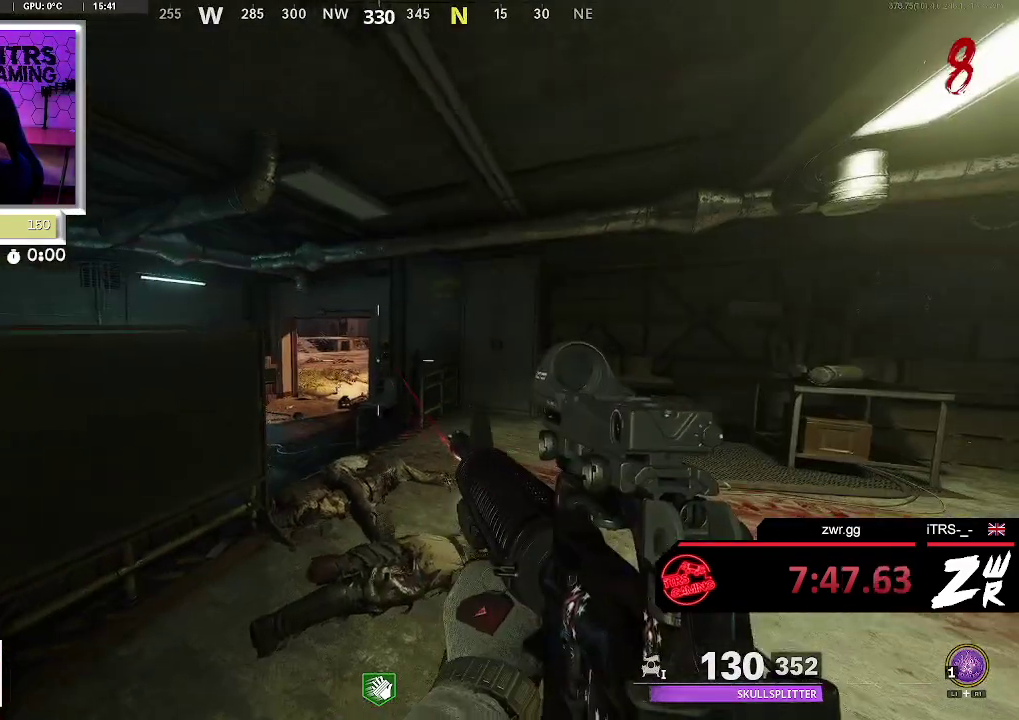
{"buttons": ["L2"], "left_stick": "center", "right_stick": "center", "button_events": [[300, "L2", "down"]]}